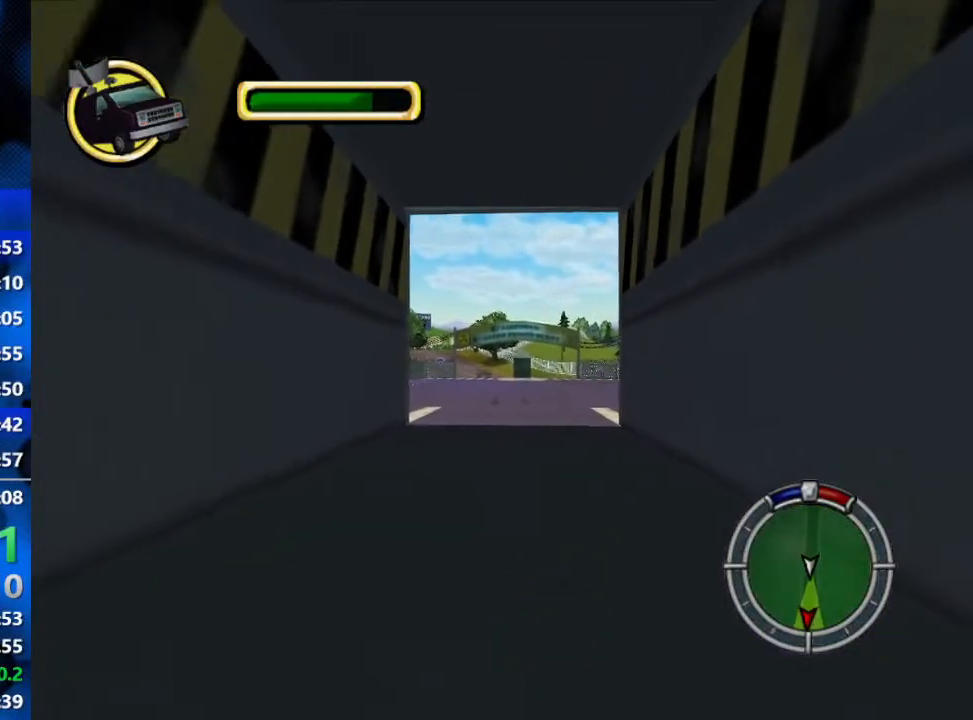
Gameplay with a controller (Xbox layout); each line is a JSON object with the inputs held at the frame after it. "events" lists button and stick changes between this image and that frame as [ms after this image, input, new state], when the widget could be followed in between.
{"buttons": ["R2"], "left_stick": "center", "right_stick": "down", "events": []}
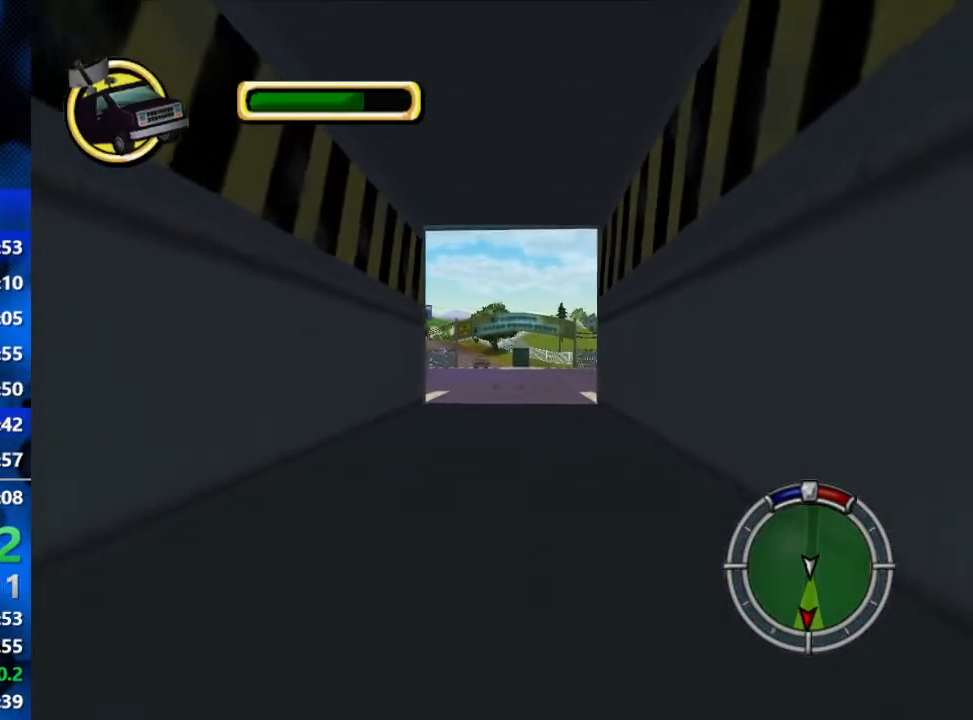
{"buttons": [], "left_stick": "center", "right_stick": "down", "events": [[350, "R2", "up"]]}
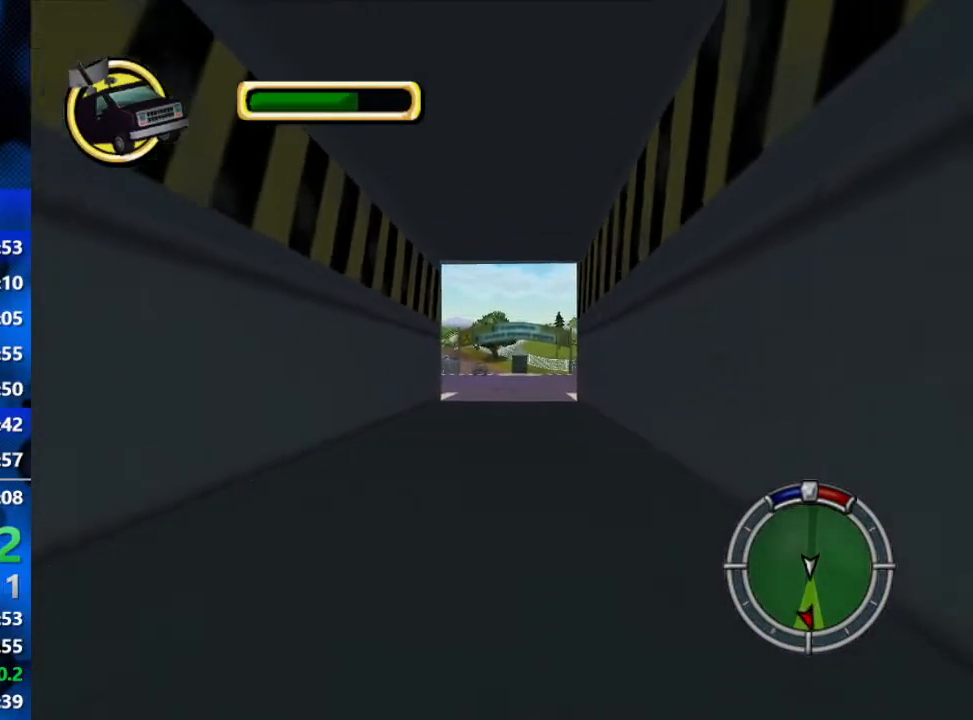
{"buttons": ["R2"], "left_stick": "center", "right_stick": "down", "events": [[100, "R2", "down"]]}
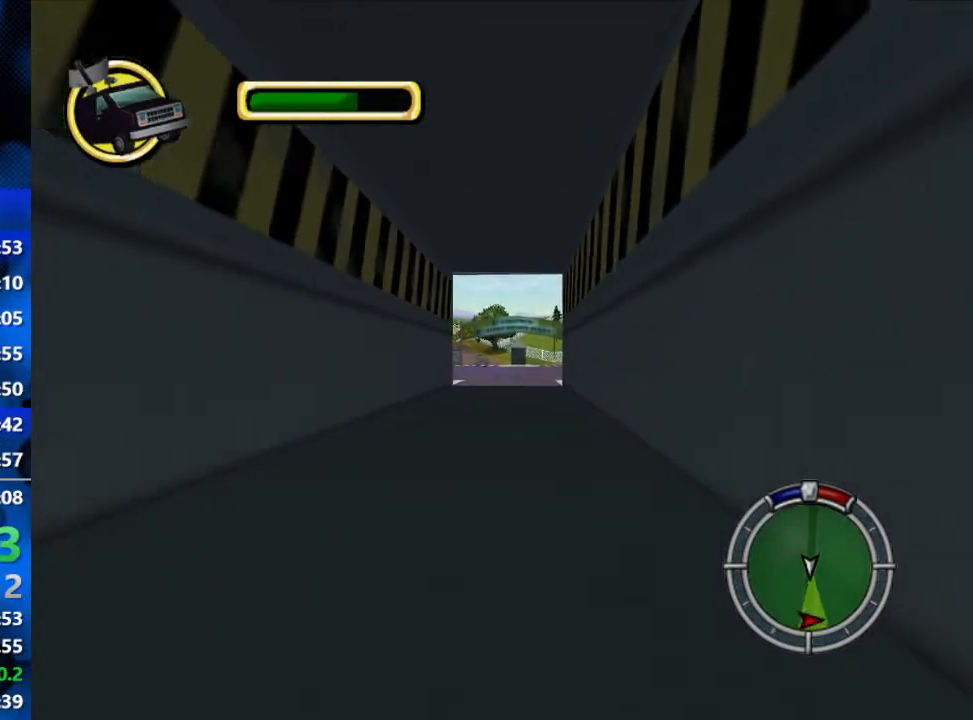
{"buttons": ["R2"], "left_stick": "center", "right_stick": "down", "events": []}
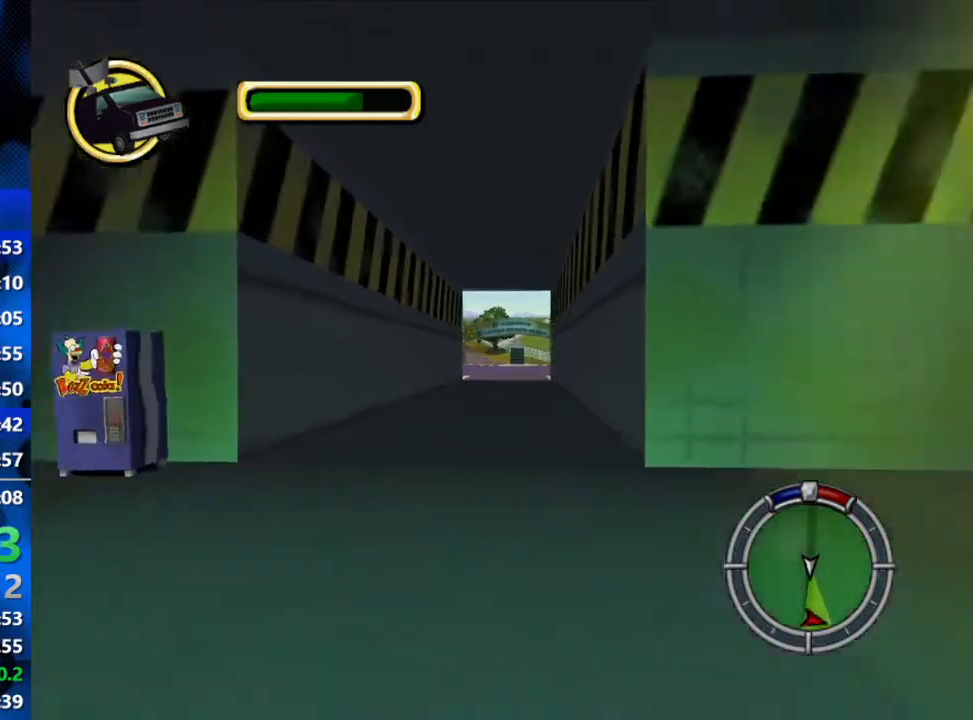
{"buttons": ["R2"], "left_stick": "center", "right_stick": "down", "events": []}
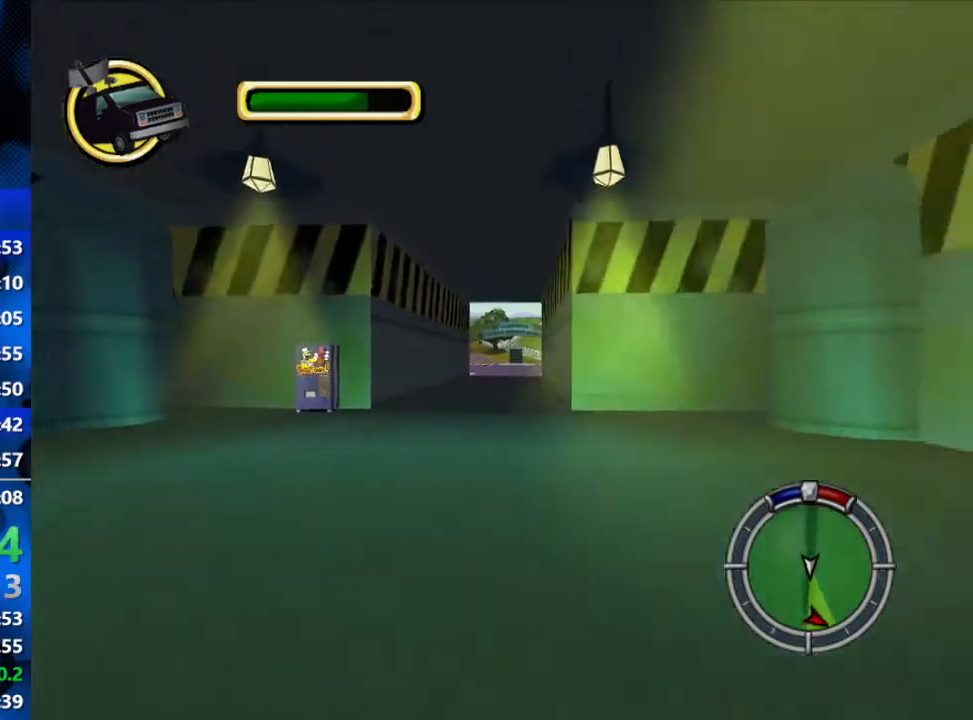
{"buttons": ["R2"], "left_stick": "center", "right_stick": "center", "events": [[133, "right_stick", "center"]]}
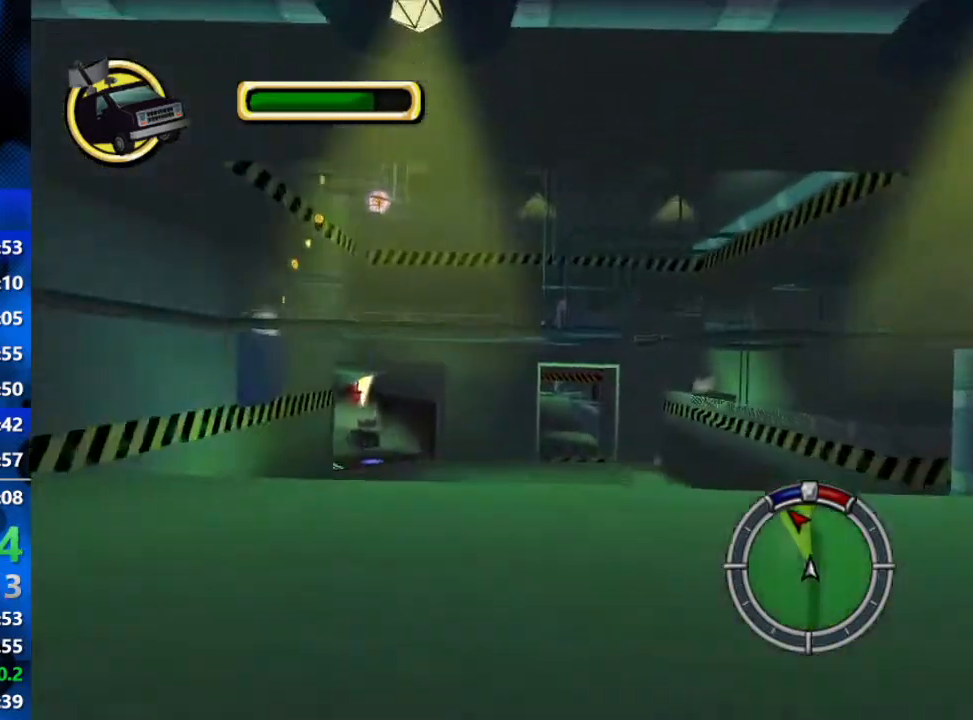
{"buttons": ["R2"], "left_stick": "left", "right_stick": "center", "events": [[150, "left_stick", "left"]]}
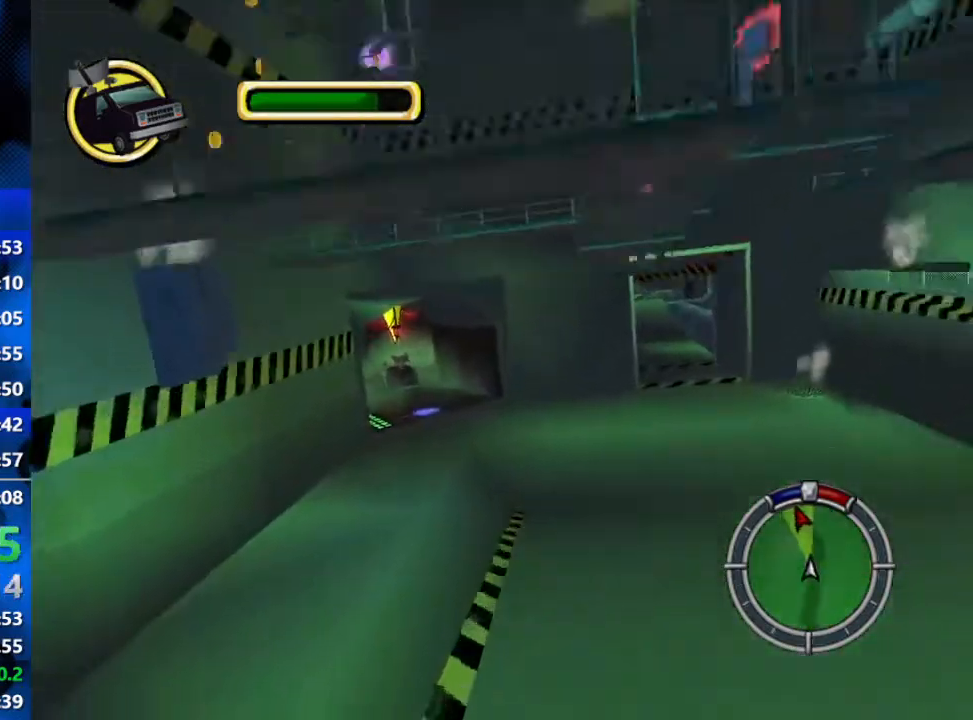
{"buttons": ["R2"], "left_stick": "left", "right_stick": "center", "events": [[17, "left_stick", "center"], [350, "left_stick", "left"]]}
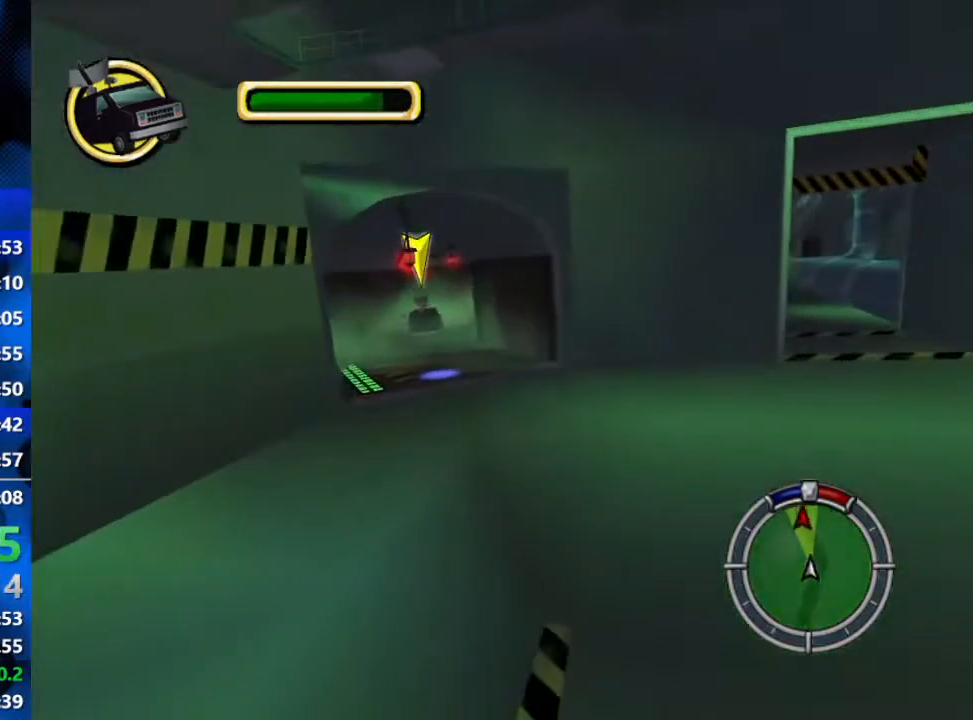
{"buttons": ["R2"], "left_stick": "center", "right_stick": "center", "events": [[500, "left_stick", "center"]]}
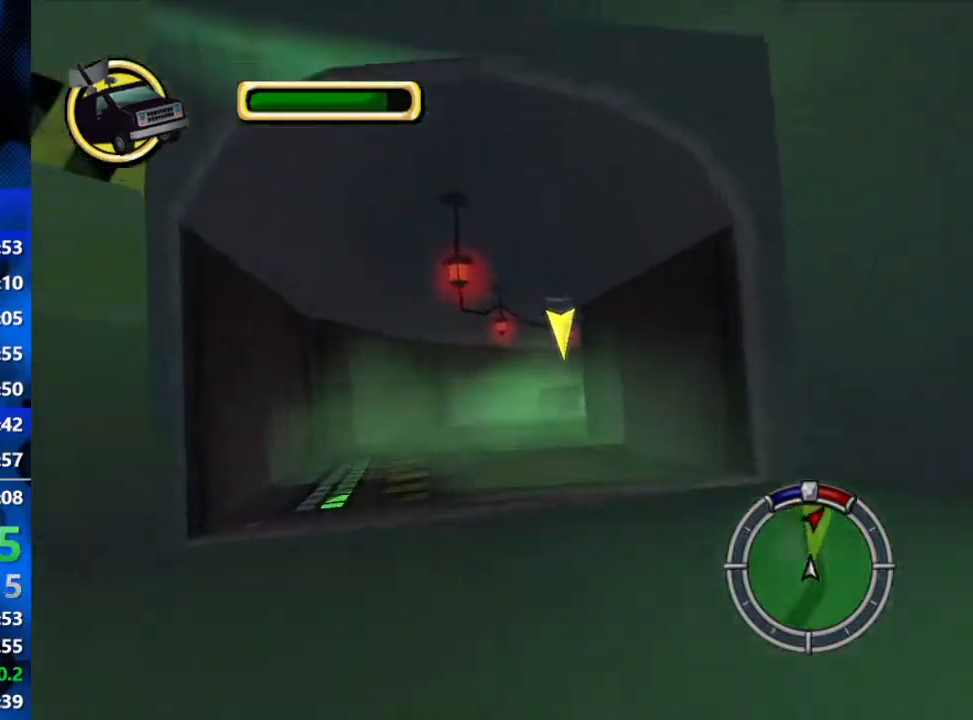
{"buttons": ["R2"], "left_stick": "right", "right_stick": "center", "events": [[33, "left_stick", "right"], [150, "left_stick", "center"], [467, "left_stick", "right"]]}
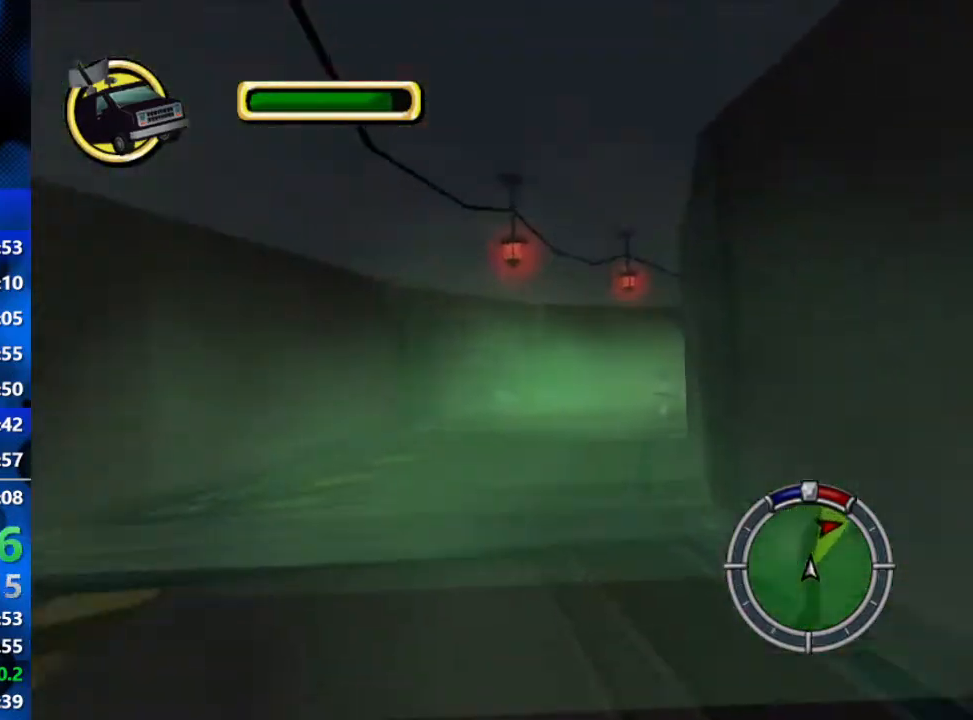
{"buttons": ["L2"], "left_stick": "right", "right_stick": "center", "events": [[183, "R2", "up"], [200, "L2", "down"]]}
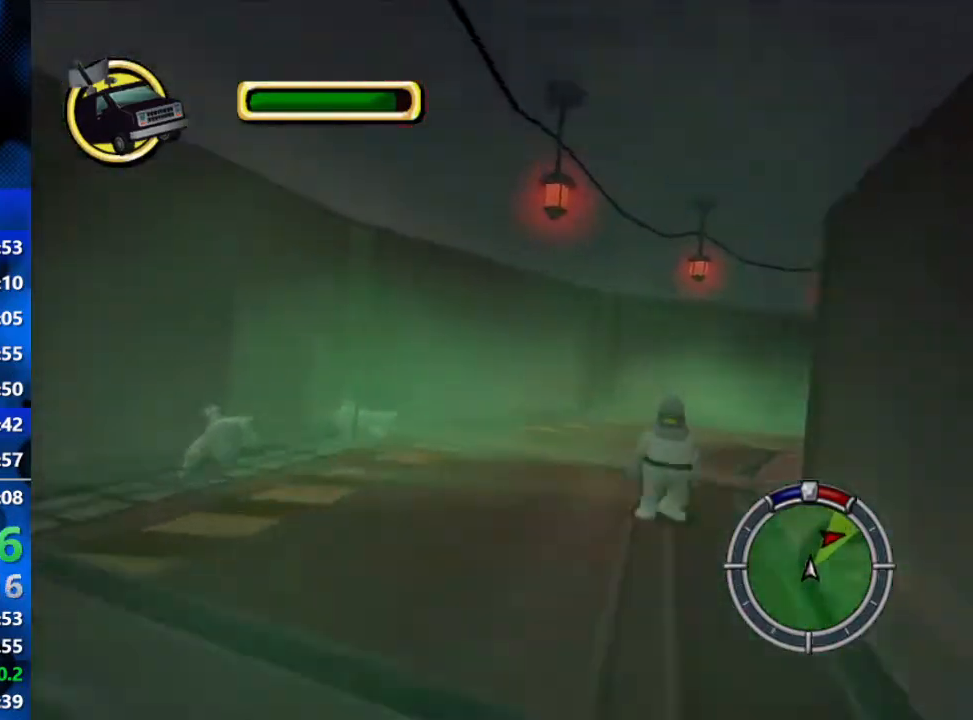
{"buttons": ["R2"], "left_stick": "right", "right_stick": "center", "events": [[233, "L2", "up"], [233, "R2", "down"], [333, "R2", "up"], [450, "R2", "down"]]}
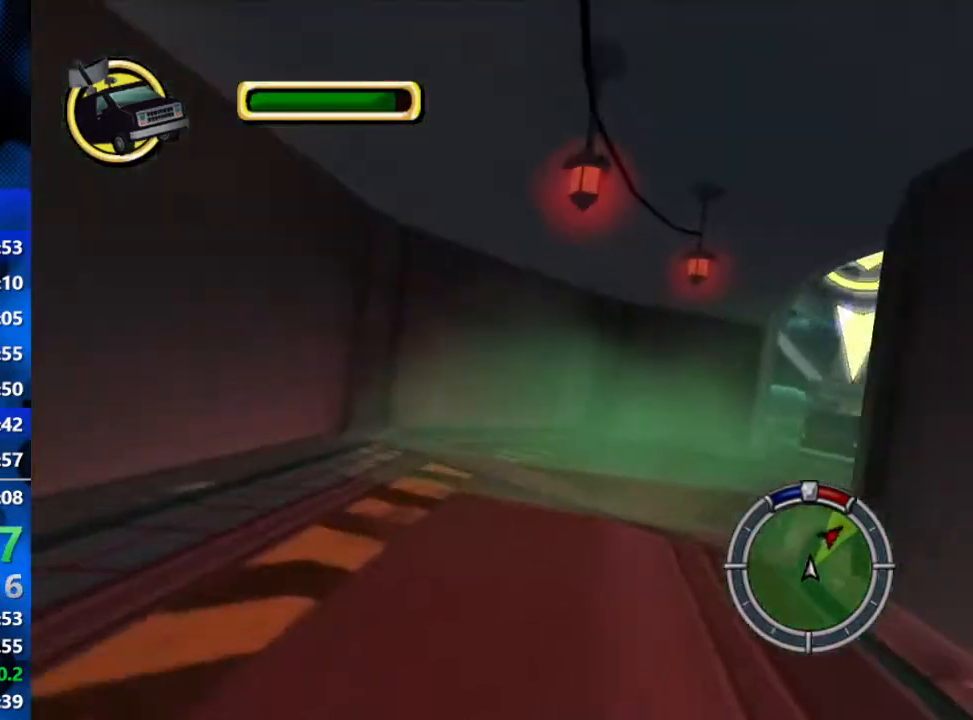
{"buttons": ["R2"], "left_stick": "right", "right_stick": "center", "events": [[50, "R2", "up"], [100, "R2", "down"], [183, "R2", "up"], [267, "R2", "down"], [450, "R2", "up"], [500, "R2", "down"]]}
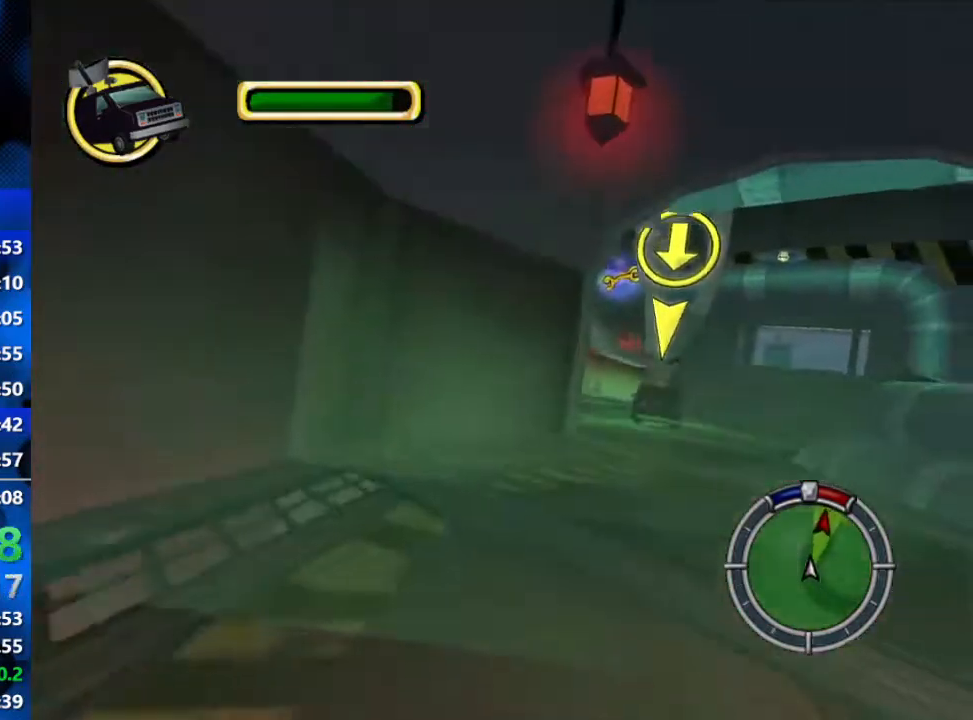
{"buttons": ["R2"], "left_stick": "center", "right_stick": "center", "events": [[383, "left_stick", "center"]]}
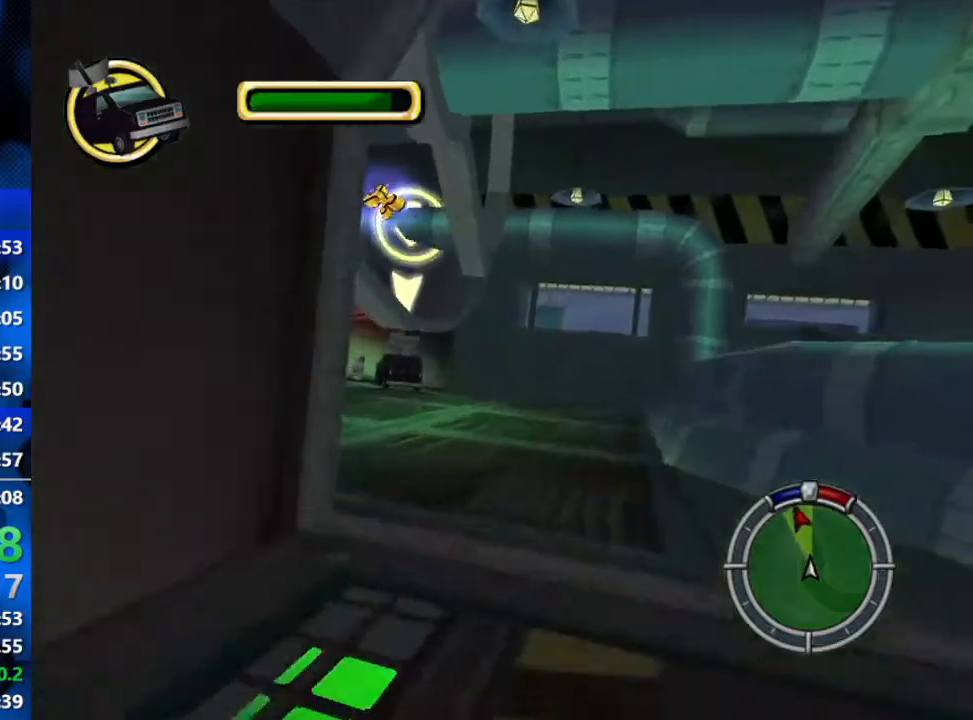
{"buttons": ["R2"], "left_stick": "left", "right_stick": "center", "events": [[33, "left_stick", "left"]]}
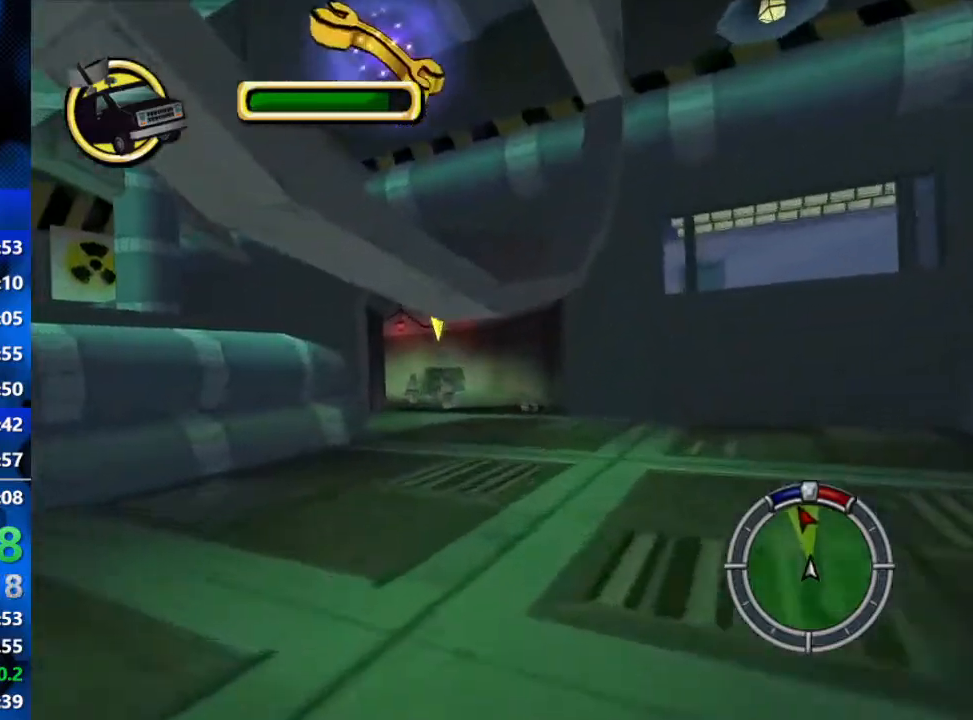
{"buttons": ["R2"], "left_stick": "center", "right_stick": "down", "events": [[67, "left_stick", "center"], [200, "left_stick", "right"], [333, "left_stick", "center"], [367, "right_stick", "down"]]}
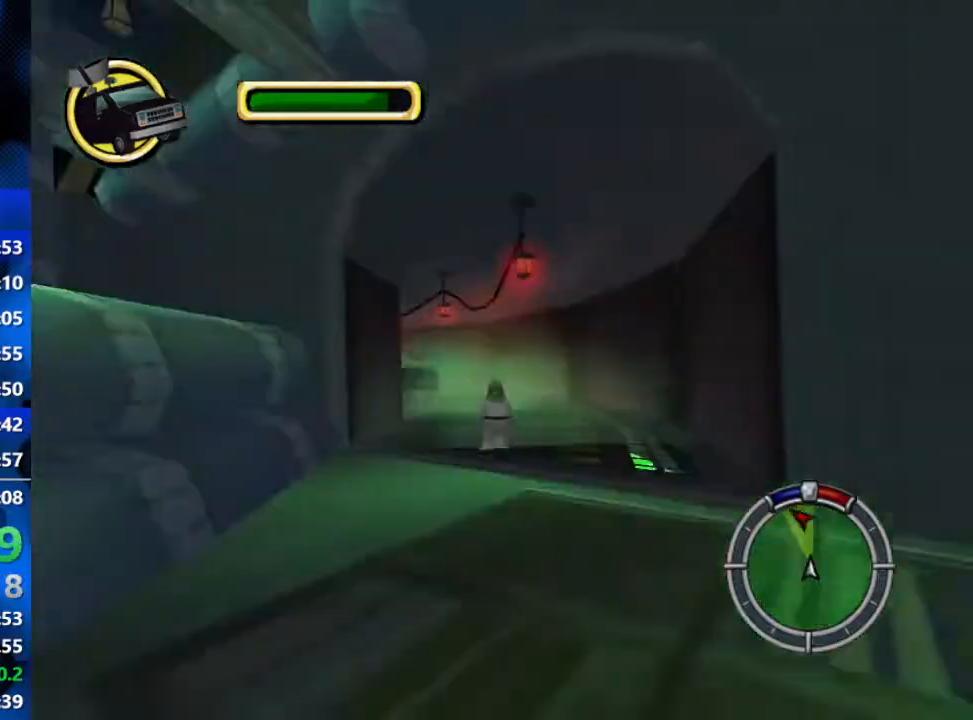
{"buttons": ["R2"], "left_stick": "down-left", "right_stick": "center", "events": [[50, "right_stick", "center"], [250, "left_stick", "down-left"]]}
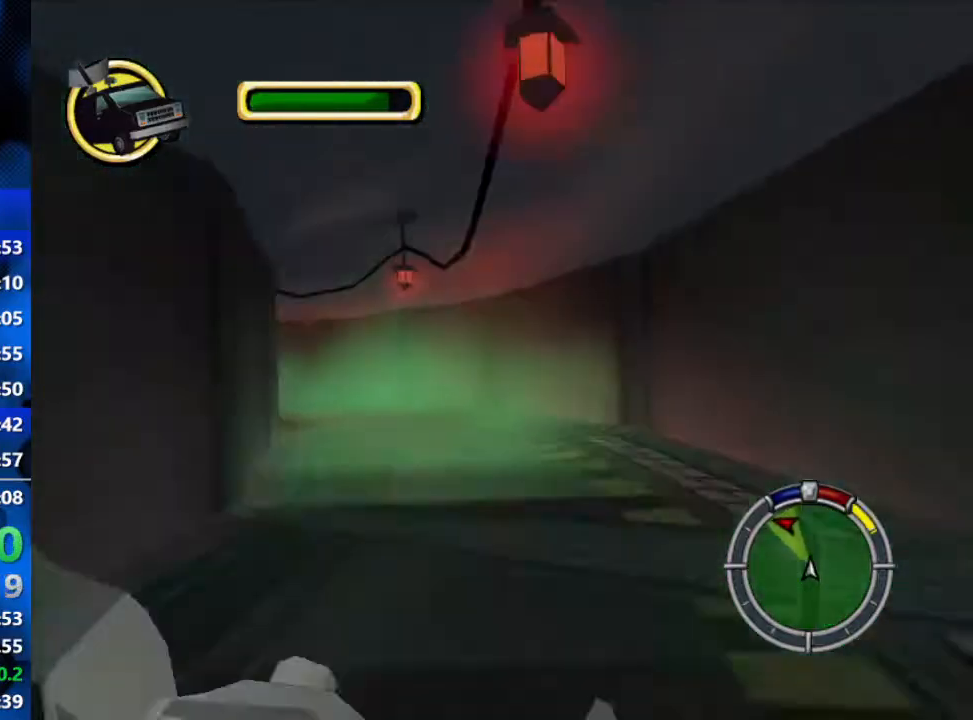
{"buttons": [], "left_stick": "down-left", "right_stick": "center", "events": [[200, "R2", "up"], [350, "R2", "down"], [483, "R2", "up"]]}
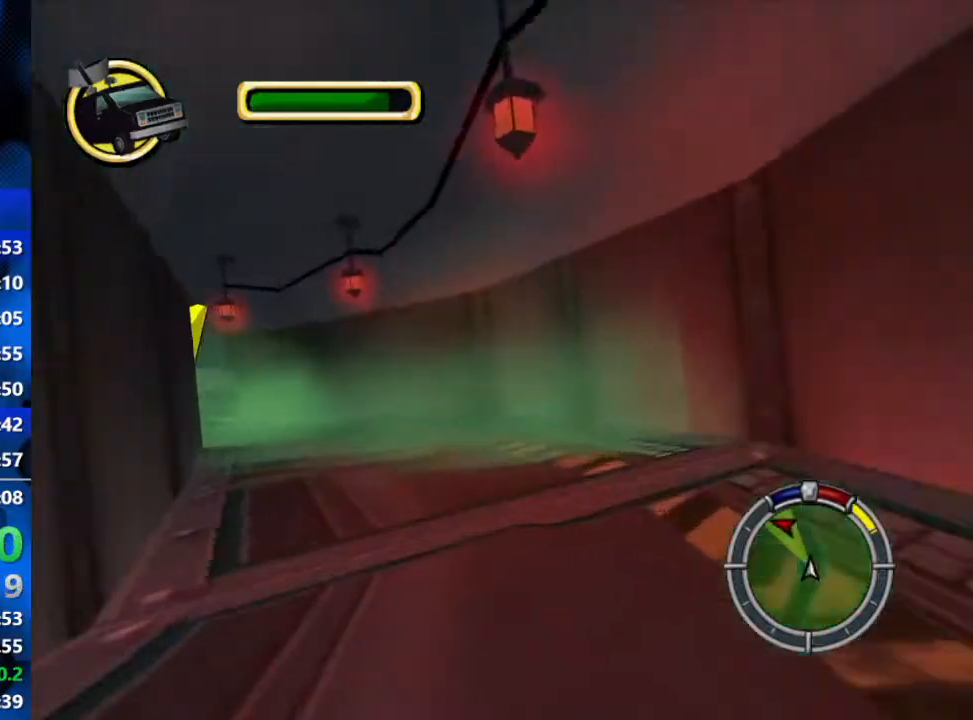
{"buttons": ["R2"], "left_stick": "down-left", "right_stick": "center", "events": [[183, "R2", "down"], [333, "R2", "up"], [433, "R2", "down"]]}
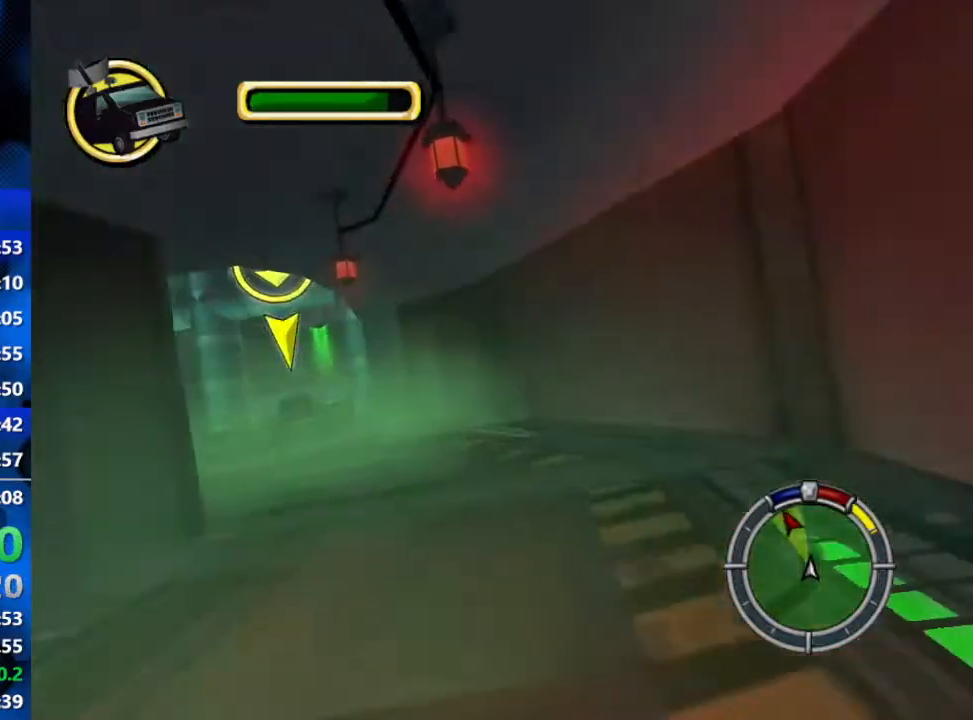
{"buttons": ["R2"], "left_stick": "down-left", "right_stick": "center", "events": [[100, "R2", "up"], [167, "R2", "down"]]}
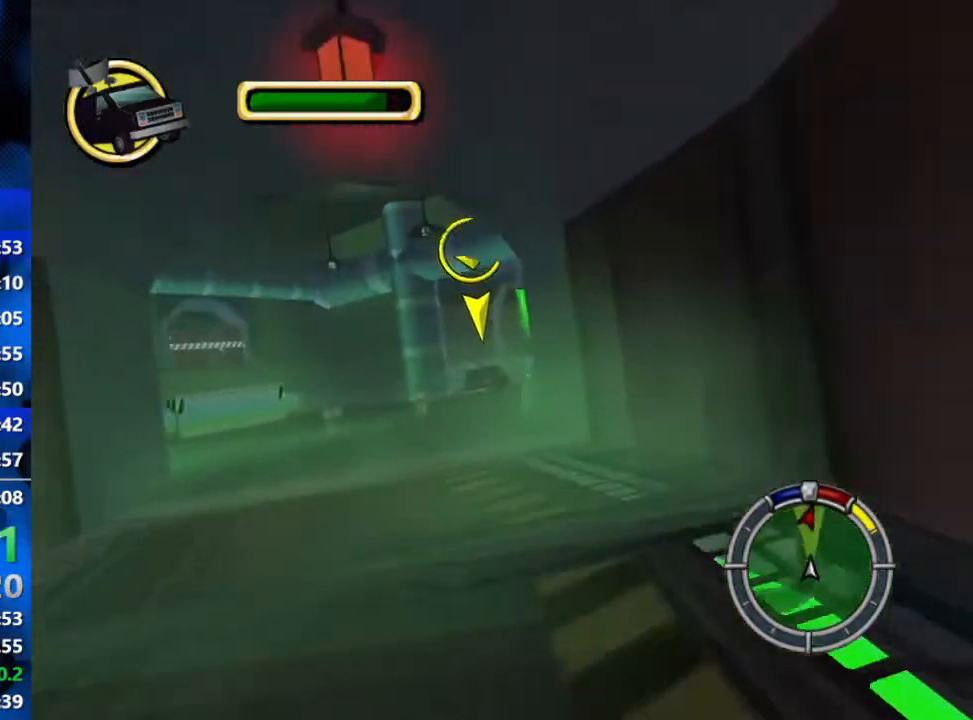
{"buttons": ["R2"], "left_stick": "right", "right_stick": "center", "events": [[250, "left_stick", "center"], [300, "left_stick", "right"]]}
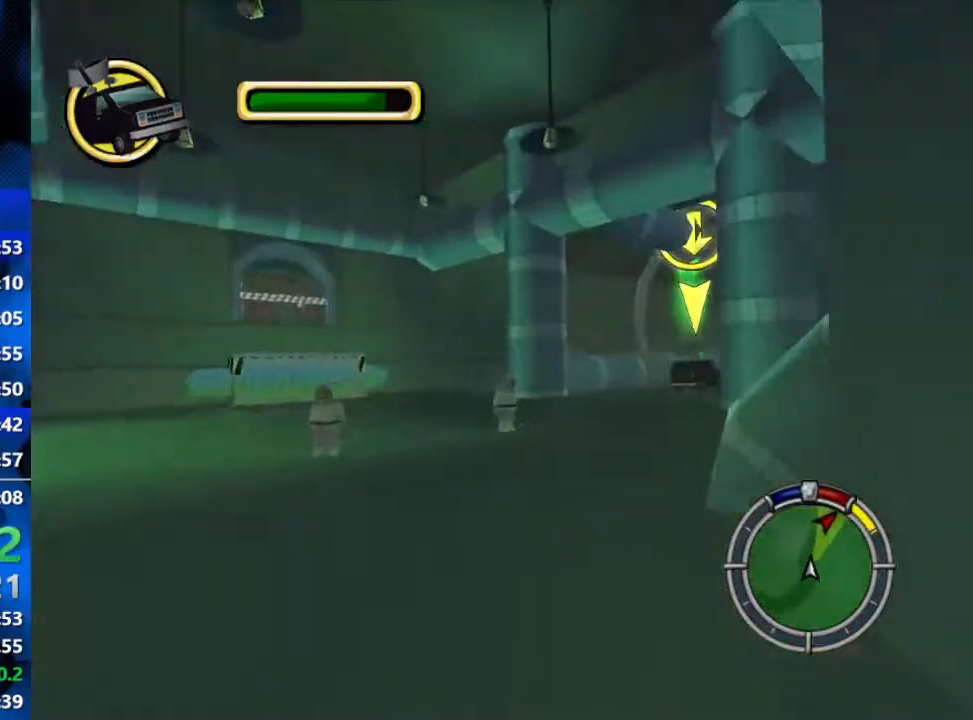
{"buttons": ["R2"], "left_stick": "right", "right_stick": "center", "events": []}
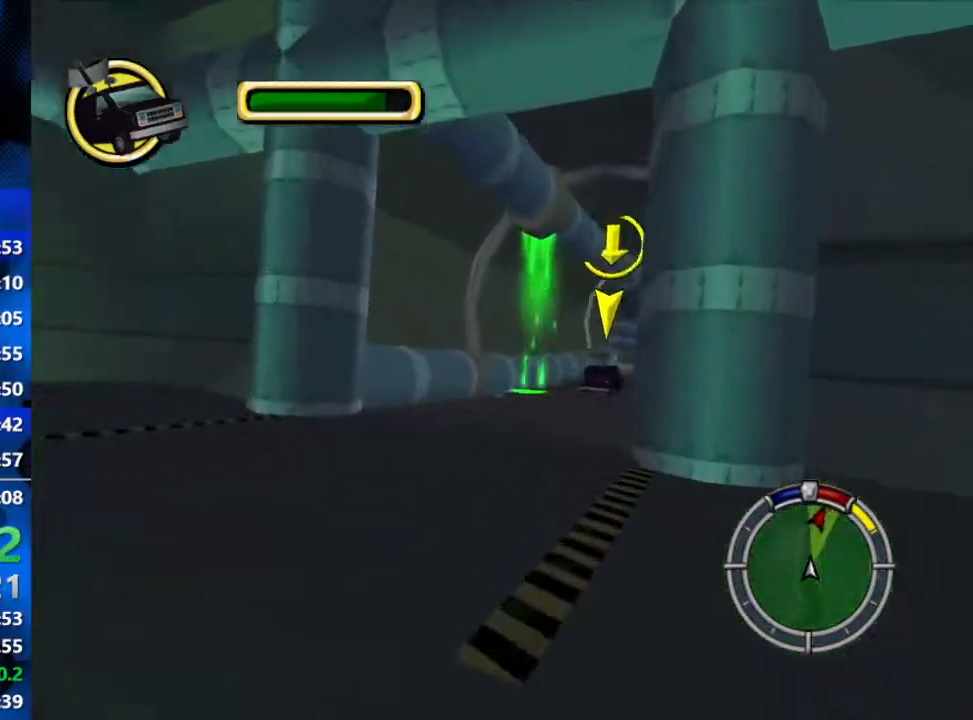
{"buttons": ["R2"], "left_stick": "center", "right_stick": "center", "events": [[367, "left_stick", "center"]]}
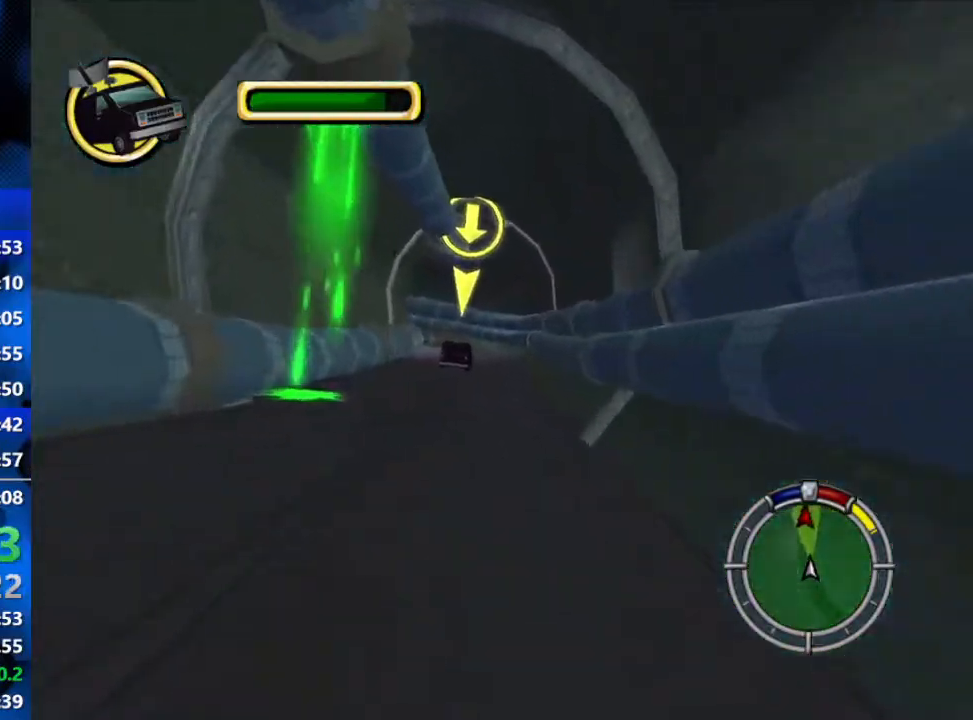
{"buttons": ["R2"], "left_stick": "center", "right_stick": "center", "events": []}
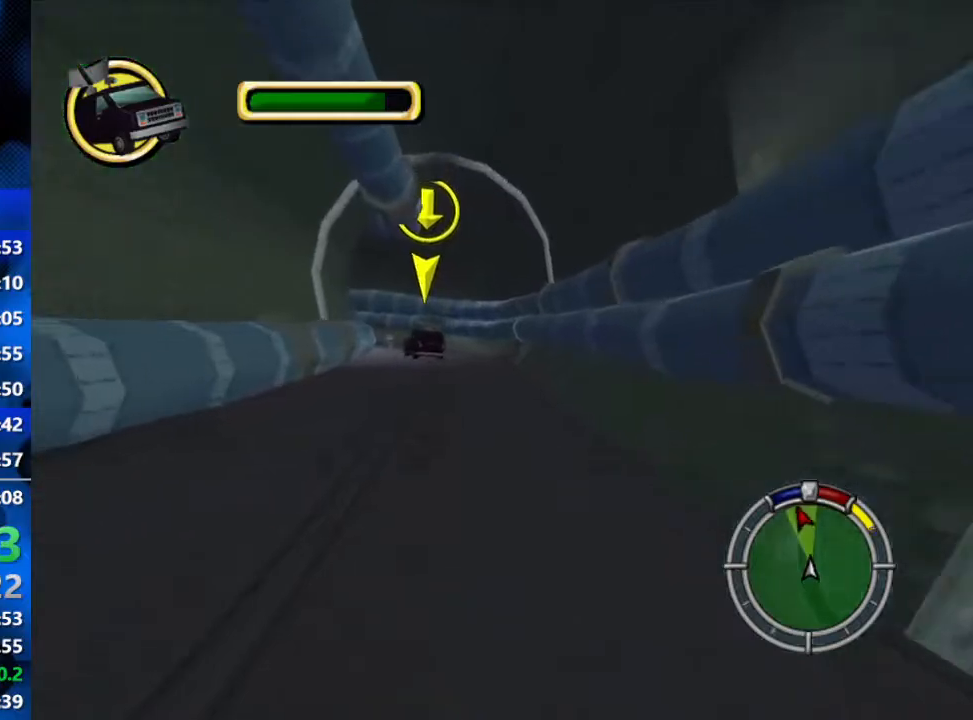
{"buttons": ["R2"], "left_stick": "down-left", "right_stick": "center", "events": [[117, "left_stick", "left"], [350, "left_stick", "down-left"]]}
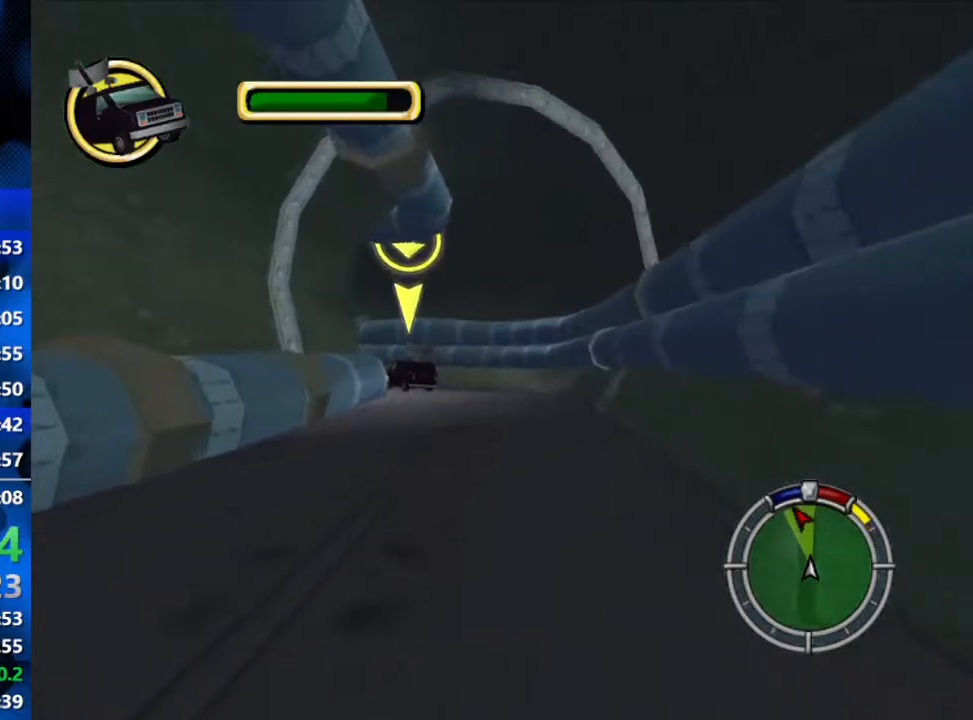
{"buttons": ["R2"], "left_stick": "down-left", "right_stick": "center", "events": [[233, "left_stick", "center"], [383, "left_stick", "down-left"]]}
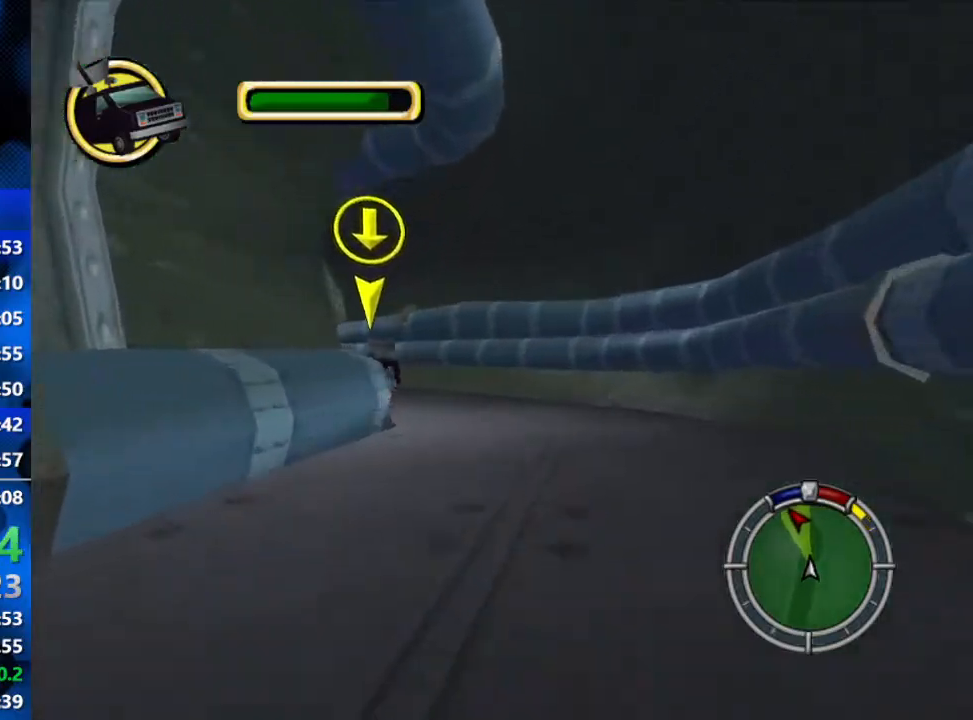
{"buttons": ["R2"], "left_stick": "down-left", "right_stick": "center", "events": []}
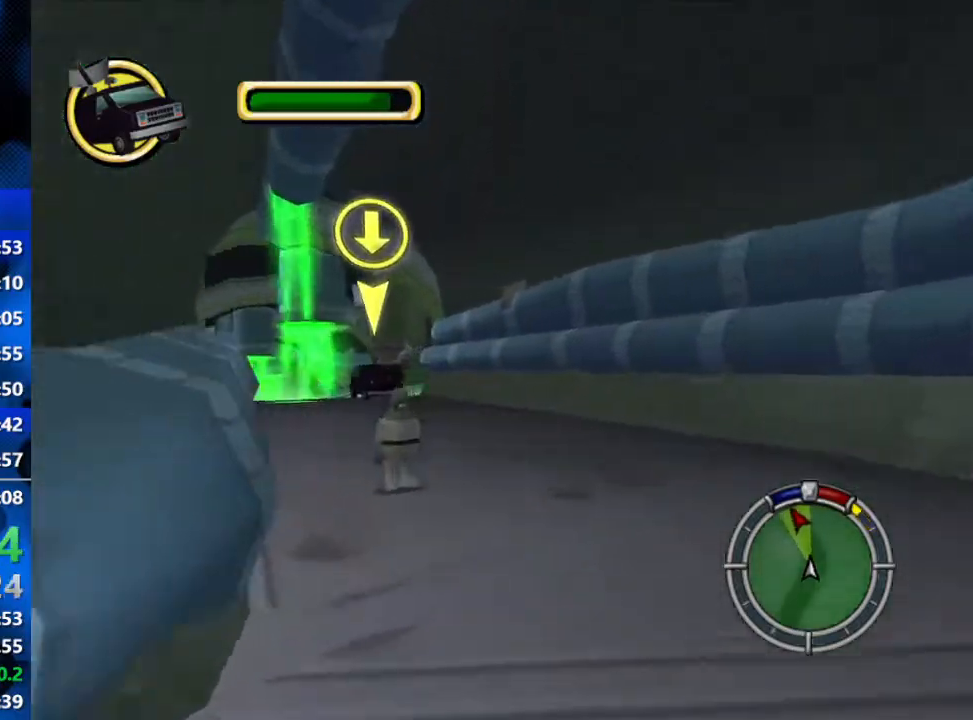
{"buttons": ["R2"], "left_stick": "down-left", "right_stick": "center", "events": []}
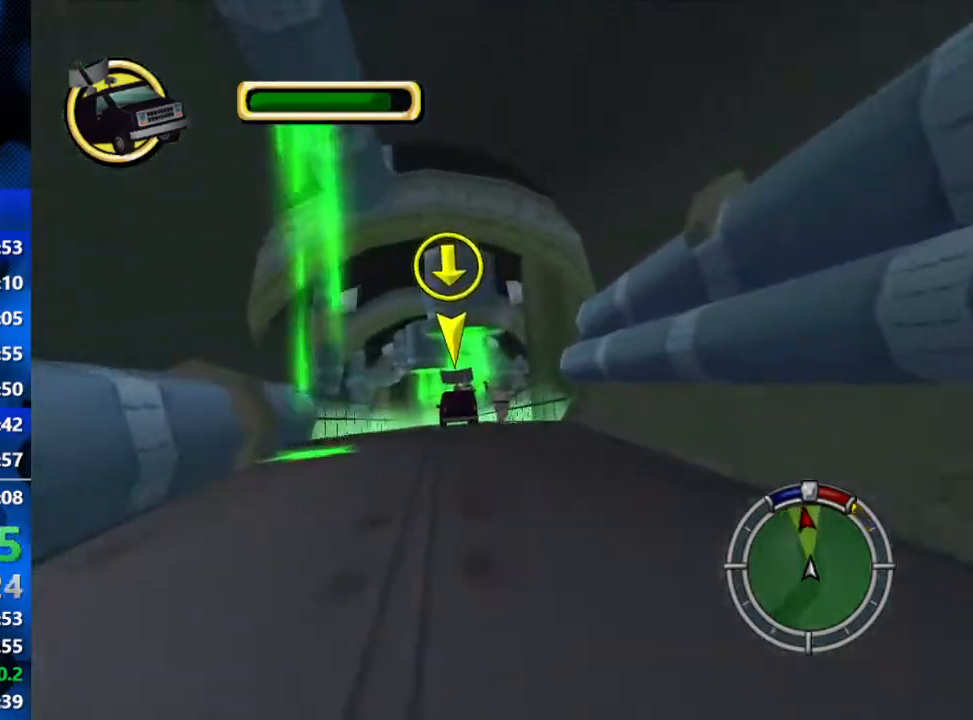
{"buttons": ["R2"], "left_stick": "left", "right_stick": "center", "events": [[50, "left_stick", "center"], [467, "left_stick", "left"]]}
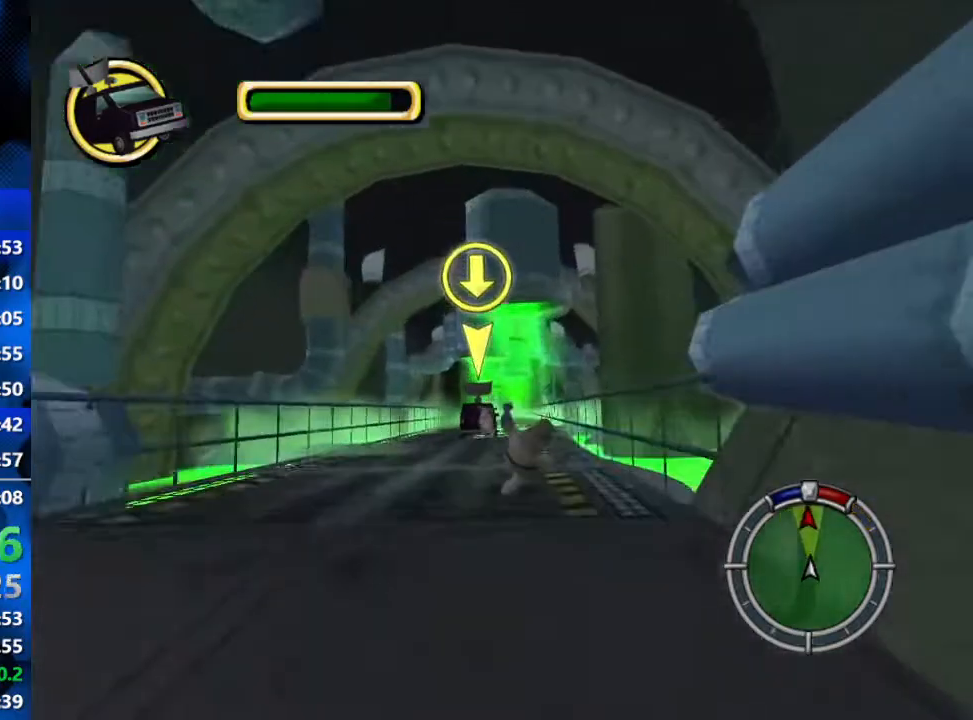
{"buttons": ["R2"], "left_stick": "center", "right_stick": "center", "events": [[50, "left_stick", "center"]]}